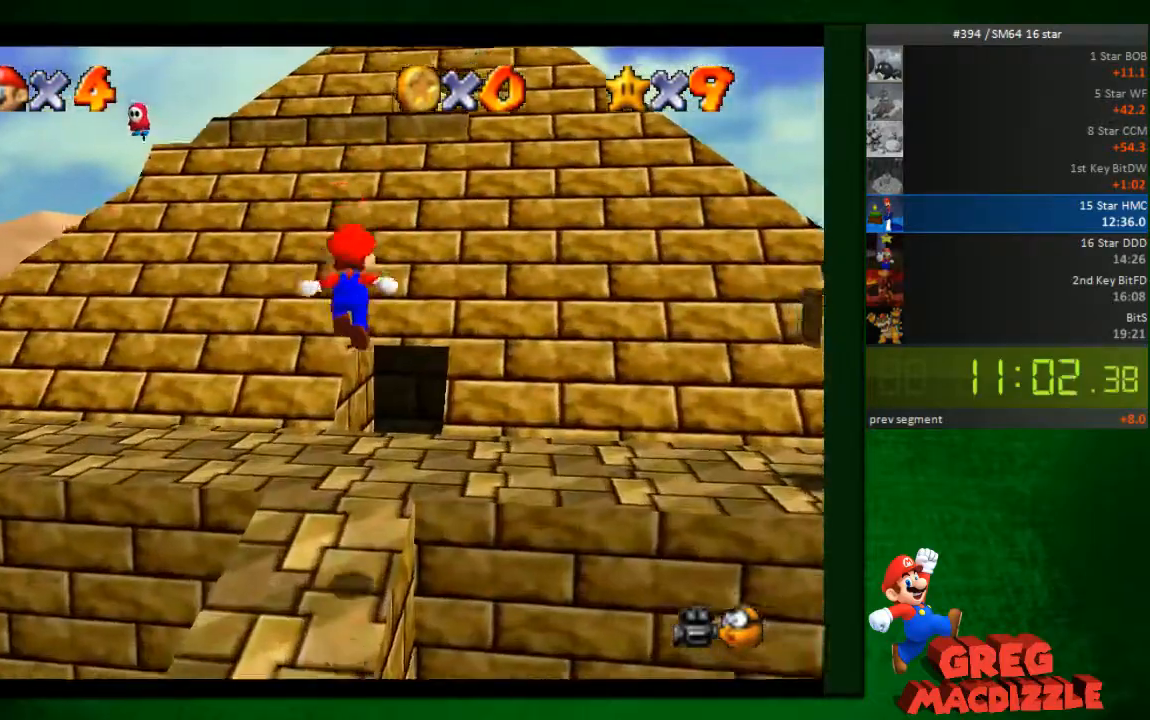
Gameplay with a controller (Nintendo layout); each line is a JSON object with the inputs held at the frame after it. "events" lists button and stick changes between this image and that frame as [ms after this image, input, new state], when the widget could be followed in between. Not read: L3 R3 Z.
{"buttons": ["A"], "left_stick": "up", "events": []}
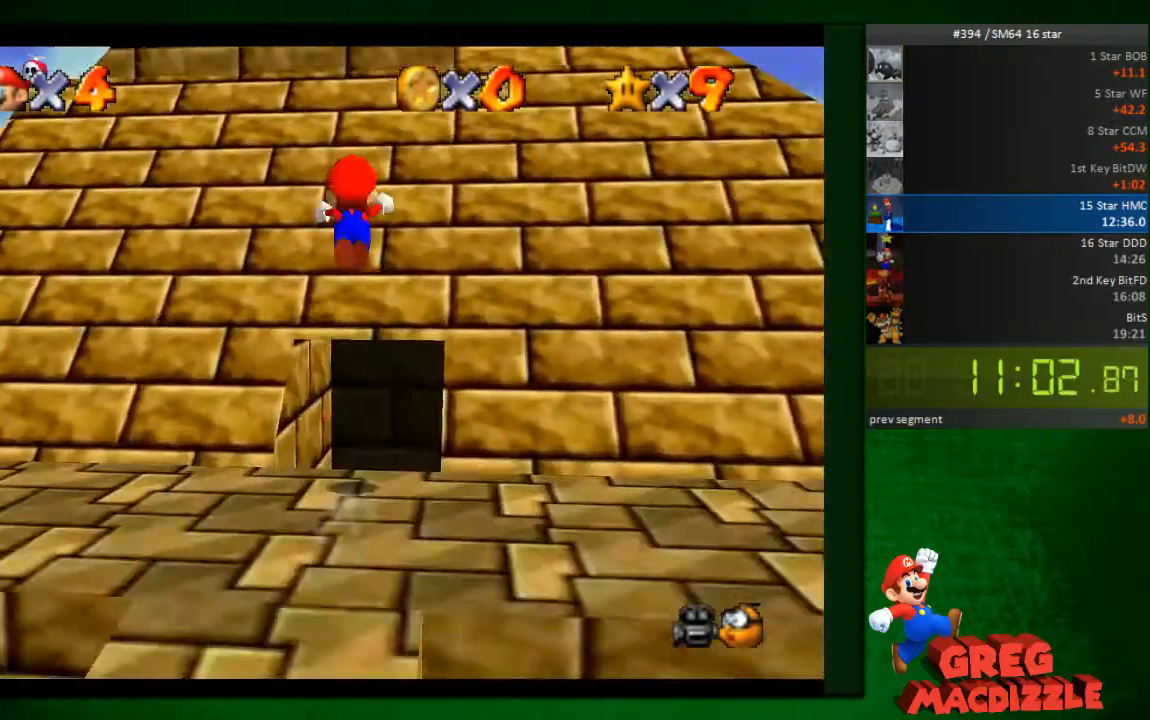
{"buttons": [], "left_stick": "center", "events": [[163, "left_stick", "up-right"], [531, "A", "up"], [531, "left_stick", "center"]]}
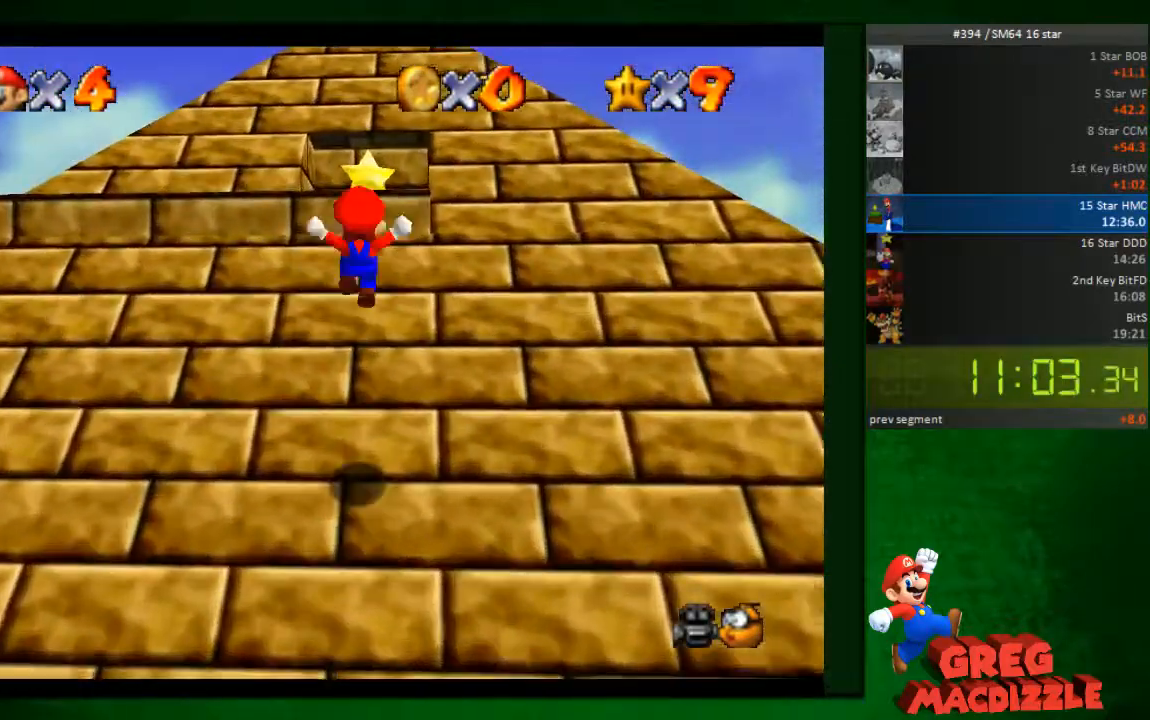
{"buttons": [], "left_stick": "up", "events": [[41, "left_stick", "down"], [163, "left_stick", "up"]]}
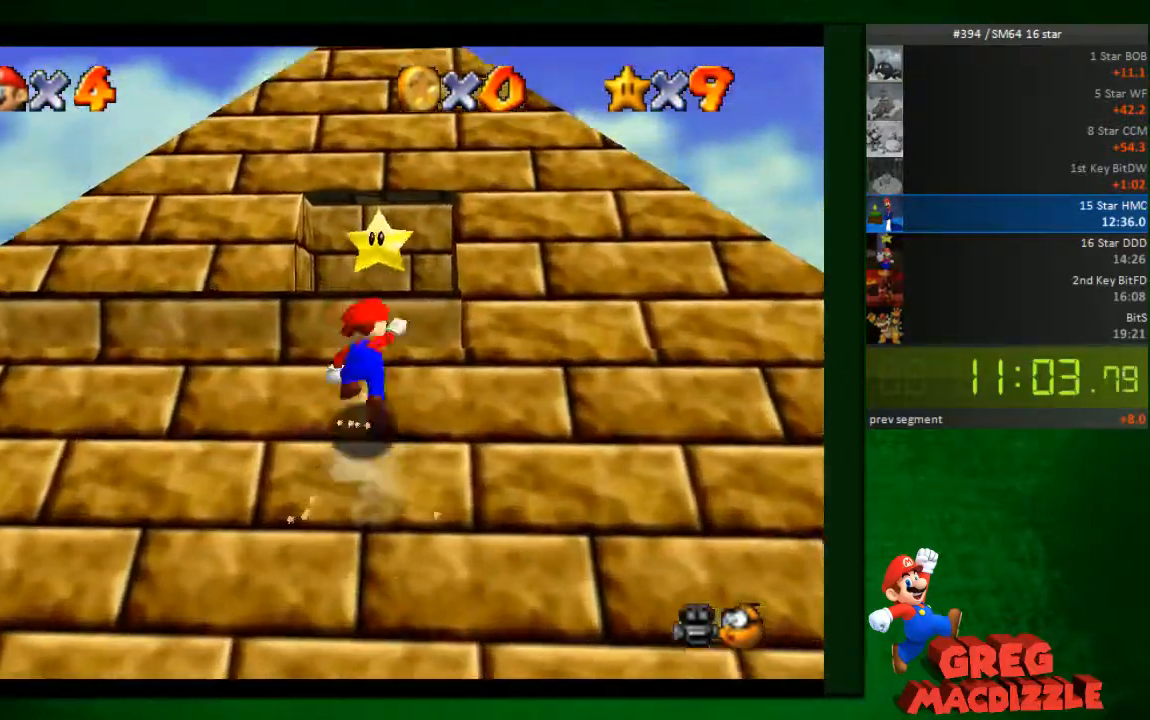
{"buttons": [], "left_stick": "up", "events": [[41, "A", "down"], [163, "A", "up"], [163, "B", "down"], [204, "B", "up"]]}
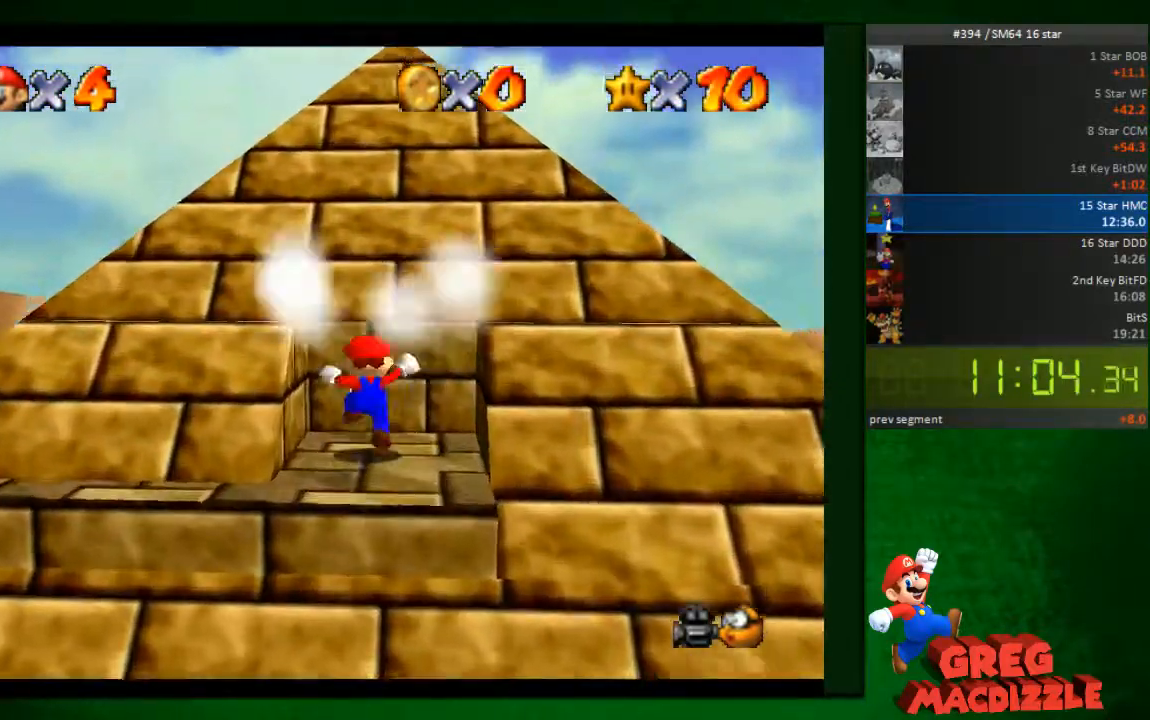
{"buttons": [], "left_stick": "center", "events": [[163, "left_stick", "center"]]}